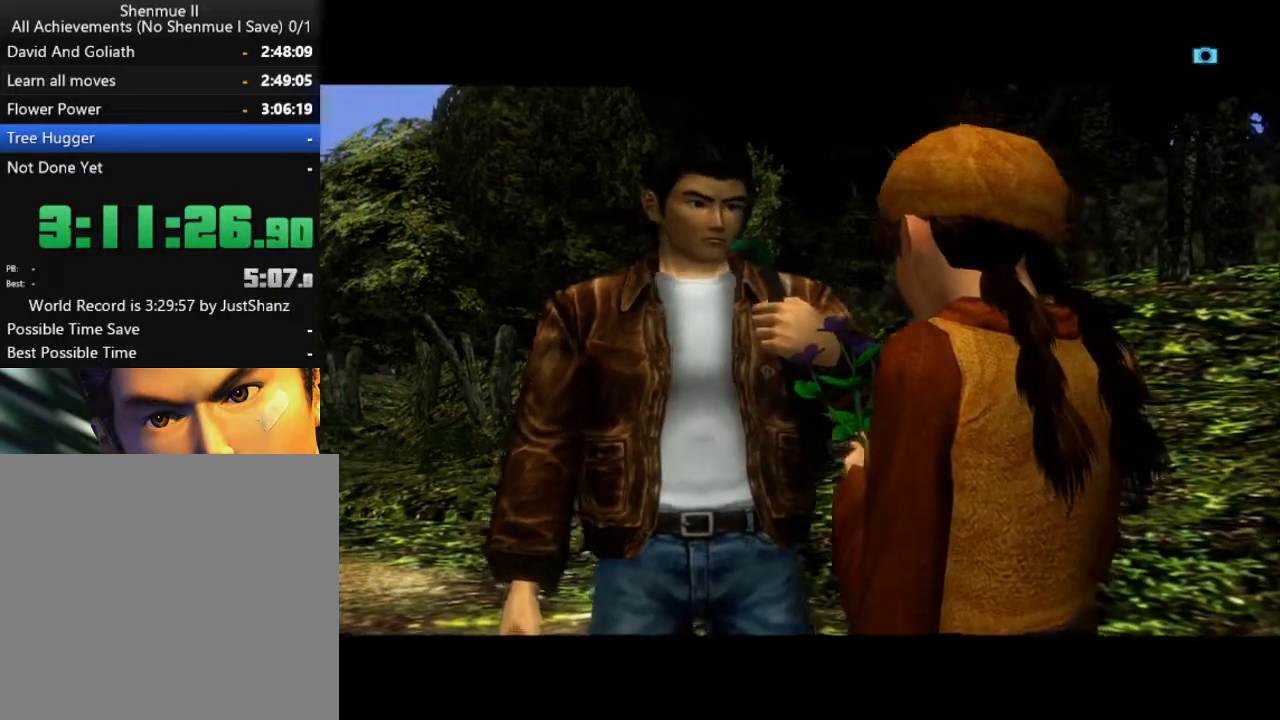
Gameplay with a controller (Xbox layout); each line is a JSON object with the inputs held at the frame after it. "events" lists button and stick changes between this image and that frame as [ms after this image, input, new state], when the widget could be followed in between. Not read: SHARE.
{"buttons": ["L2"], "left_stick": "center", "right_stick": "center", "events": [[33, "B", "down"], [133, "B", "up"], [200, "B", "down"], [300, "B", "up"], [367, "B", "down"], [467, "B", "up"]]}
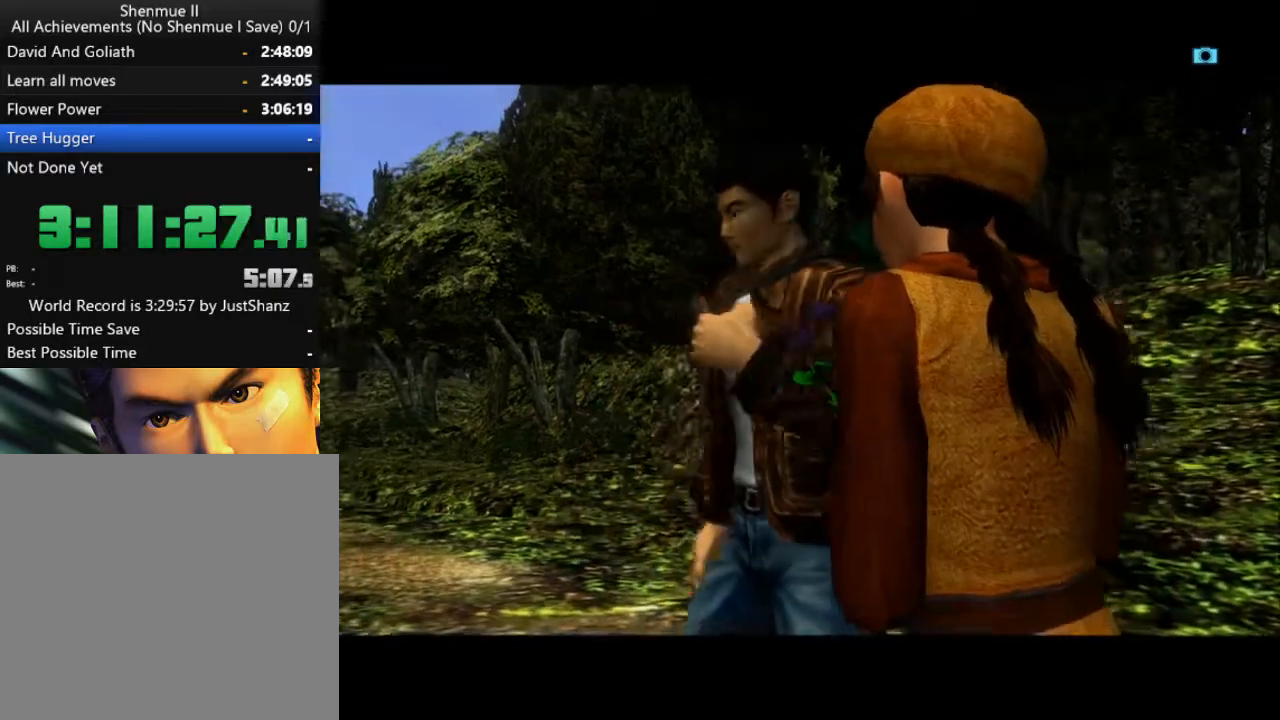
{"buttons": ["B", "L2"], "left_stick": "center", "right_stick": "center", "events": [[33, "B", "down"], [100, "B", "up"], [200, "B", "down"], [300, "B", "up"], [367, "B", "down"], [433, "B", "up"], [500, "B", "down"]]}
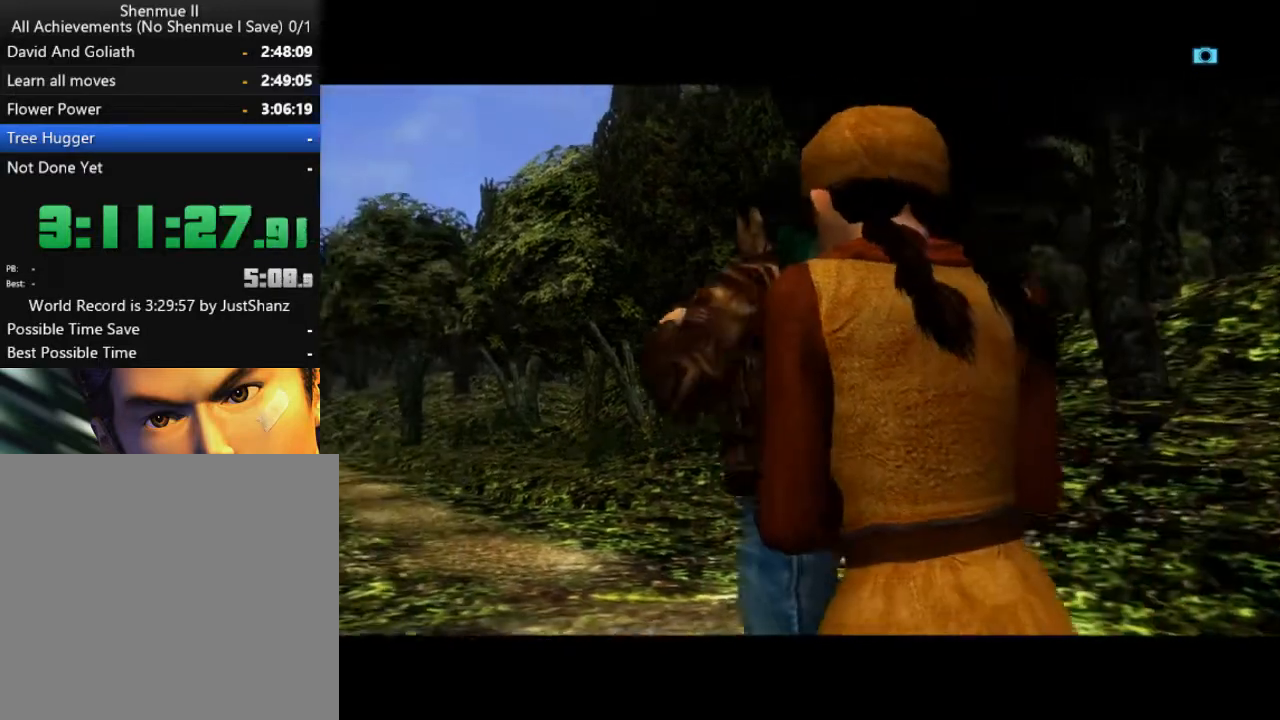
{"buttons": ["L2"], "left_stick": "center", "right_stick": "center", "events": [[100, "B", "up"], [200, "B", "down"], [300, "B", "up"], [367, "B", "down"], [467, "B", "up"]]}
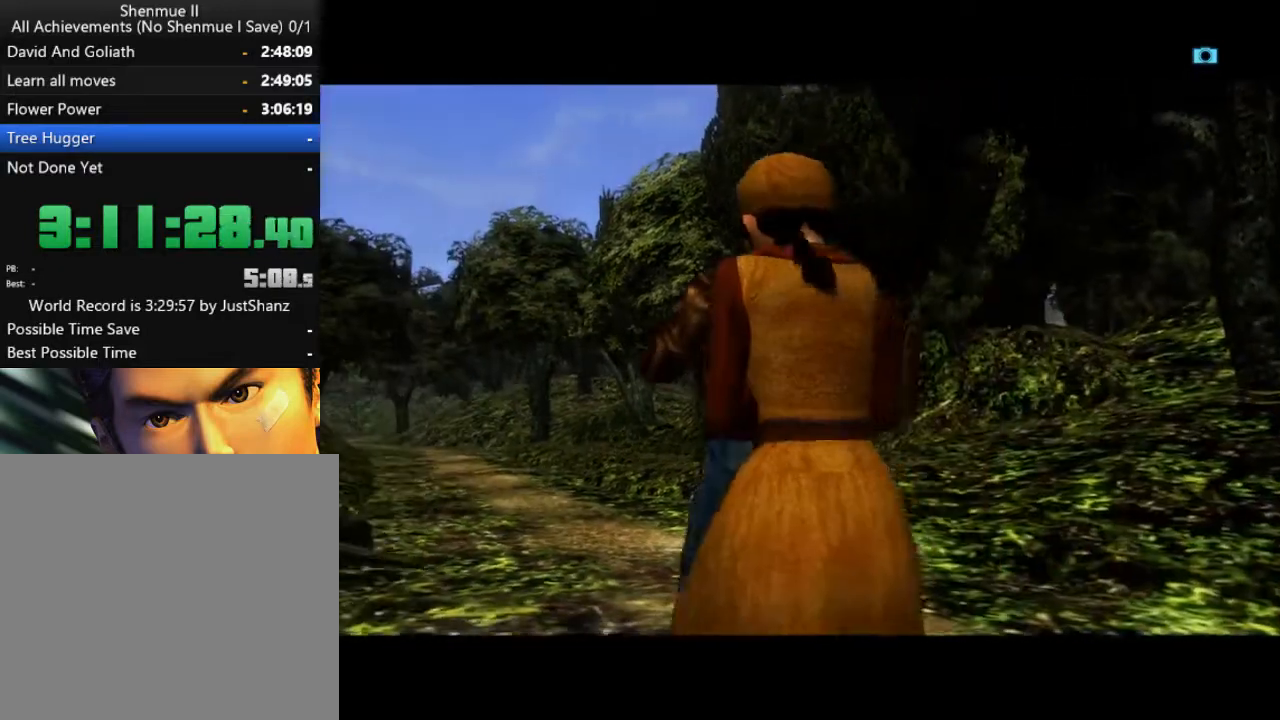
{"buttons": ["L2"], "left_stick": "center", "right_stick": "center", "events": [[67, "B", "down"], [133, "B", "up"], [233, "B", "down"], [300, "B", "up"]]}
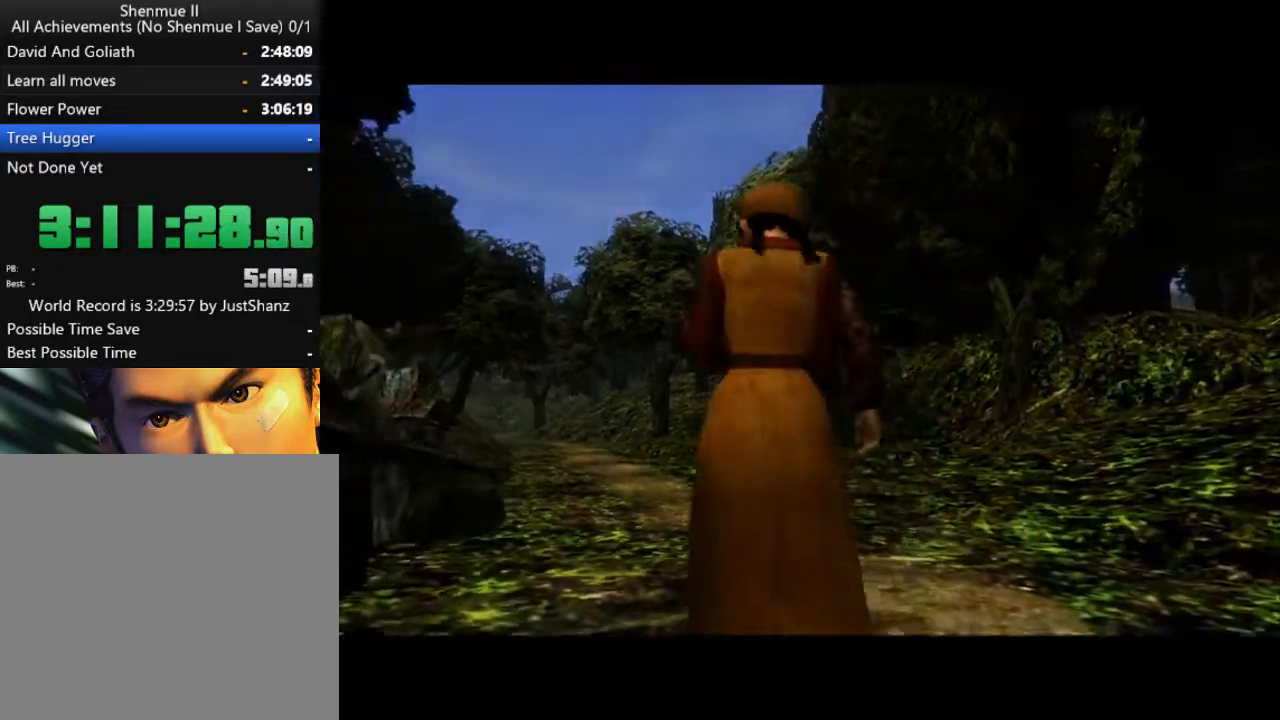
{"buttons": ["L2"], "left_stick": "center", "right_stick": "center", "events": []}
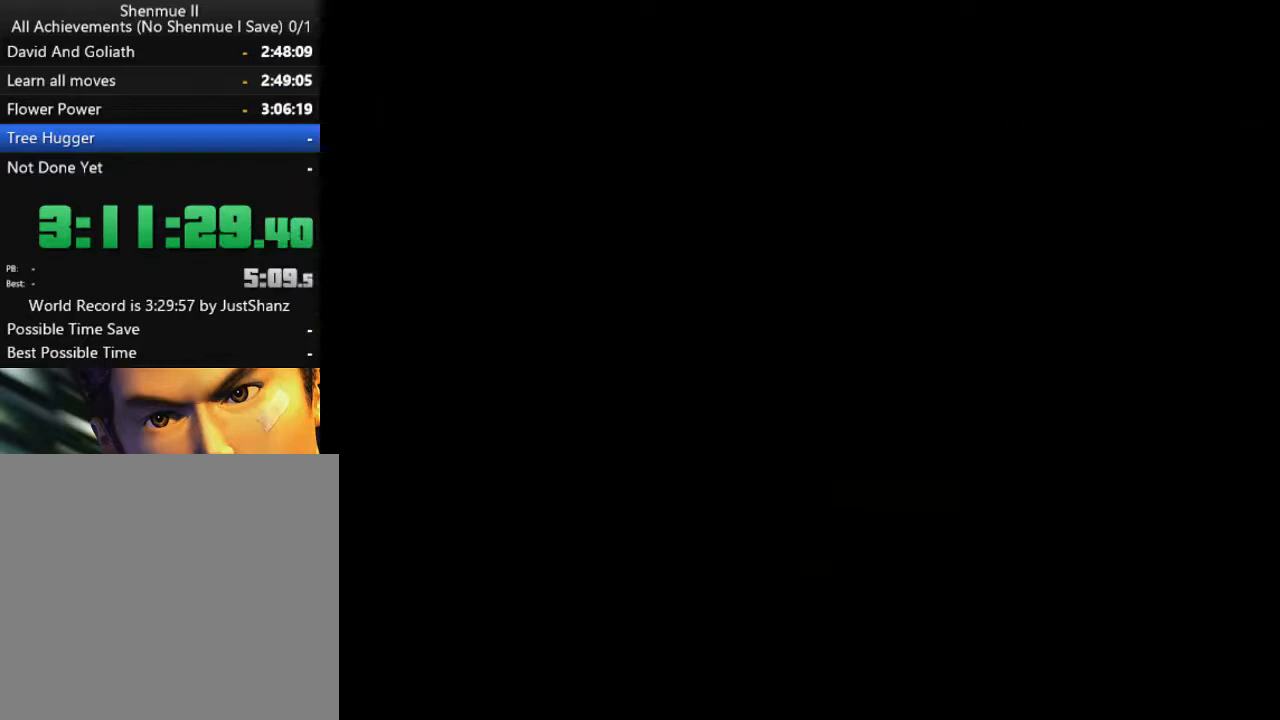
{"buttons": ["L2"], "left_stick": "center", "right_stick": "center", "events": []}
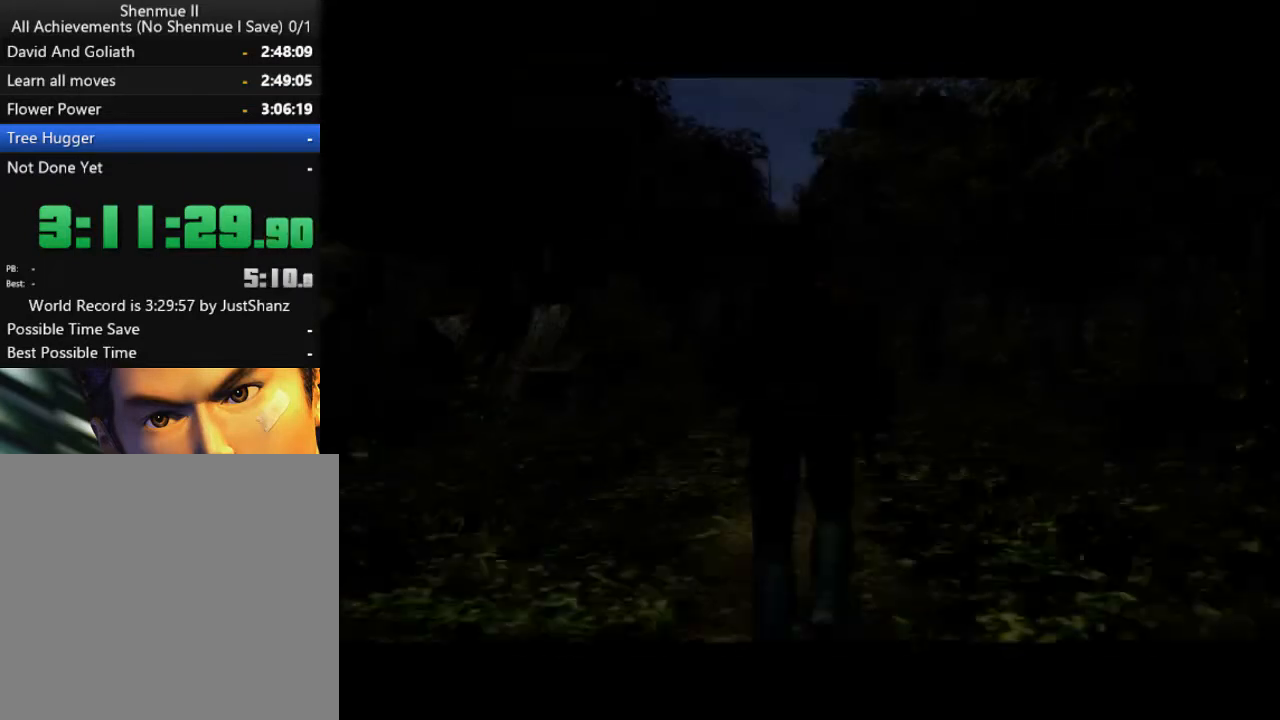
{"buttons": ["L2"], "left_stick": "center", "right_stick": "center", "events": []}
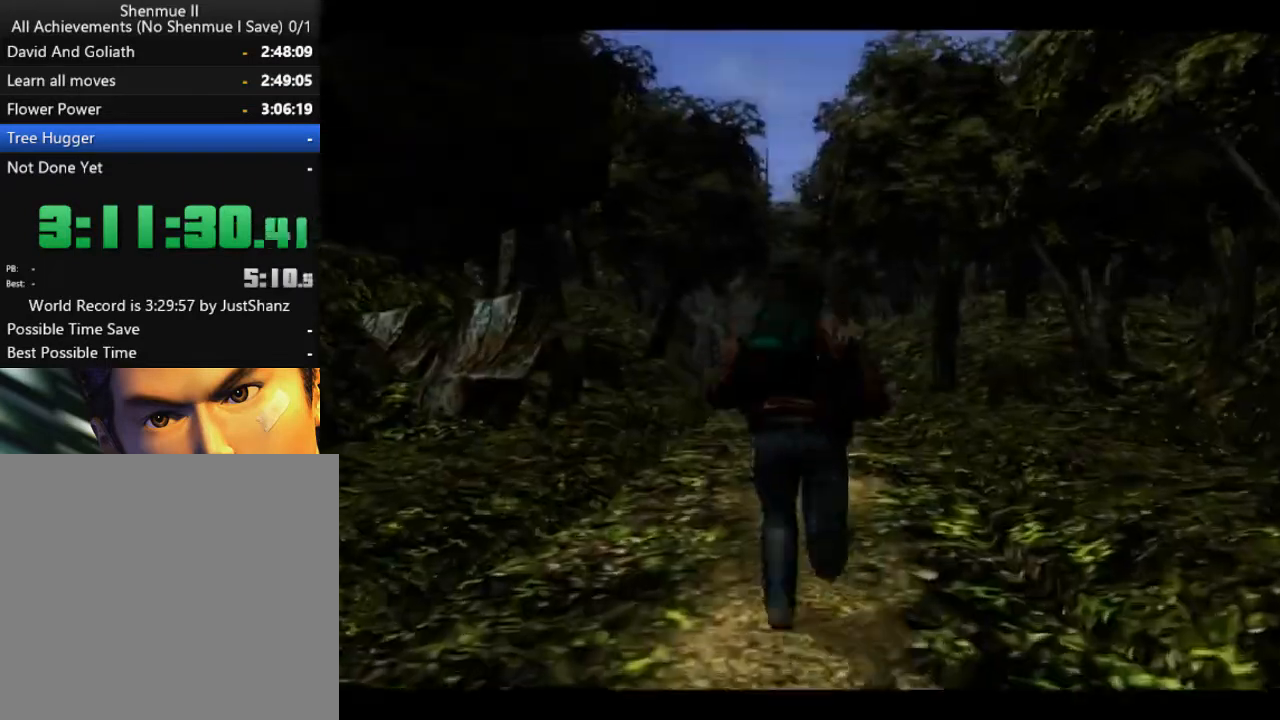
{"buttons": ["L2"], "left_stick": "center", "right_stick": "down", "events": [[400, "right_stick", "down"]]}
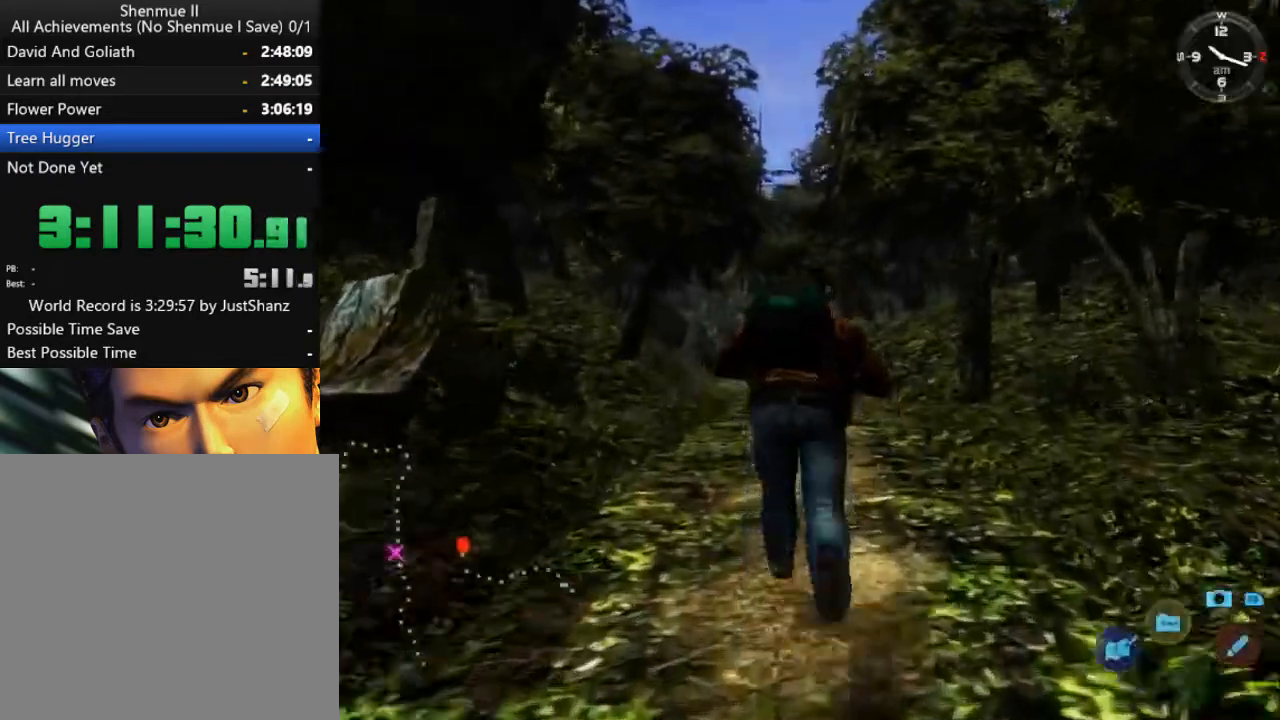
{"buttons": ["L2"], "left_stick": "center", "right_stick": "down", "events": []}
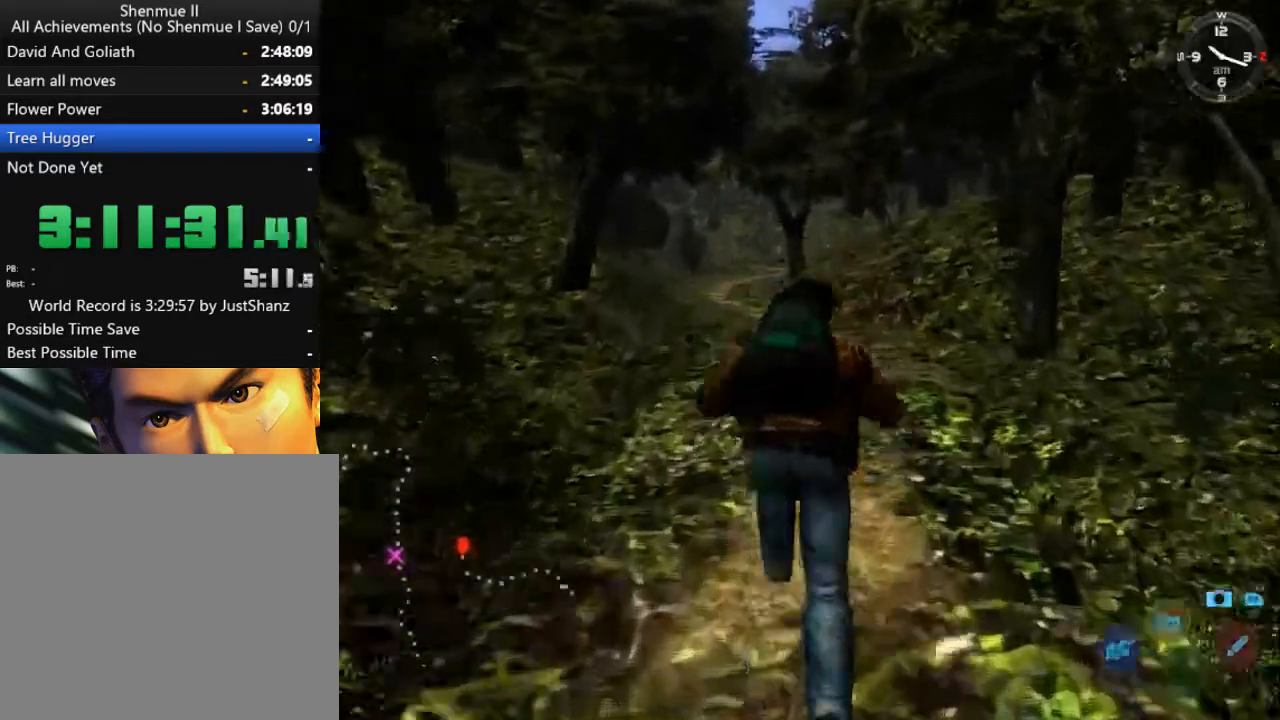
{"buttons": ["L2"], "left_stick": "center", "right_stick": "center", "events": [[33, "right_stick", "center"], [267, "DPAD_LEFT", "down"], [367, "DPAD_LEFT", "up"]]}
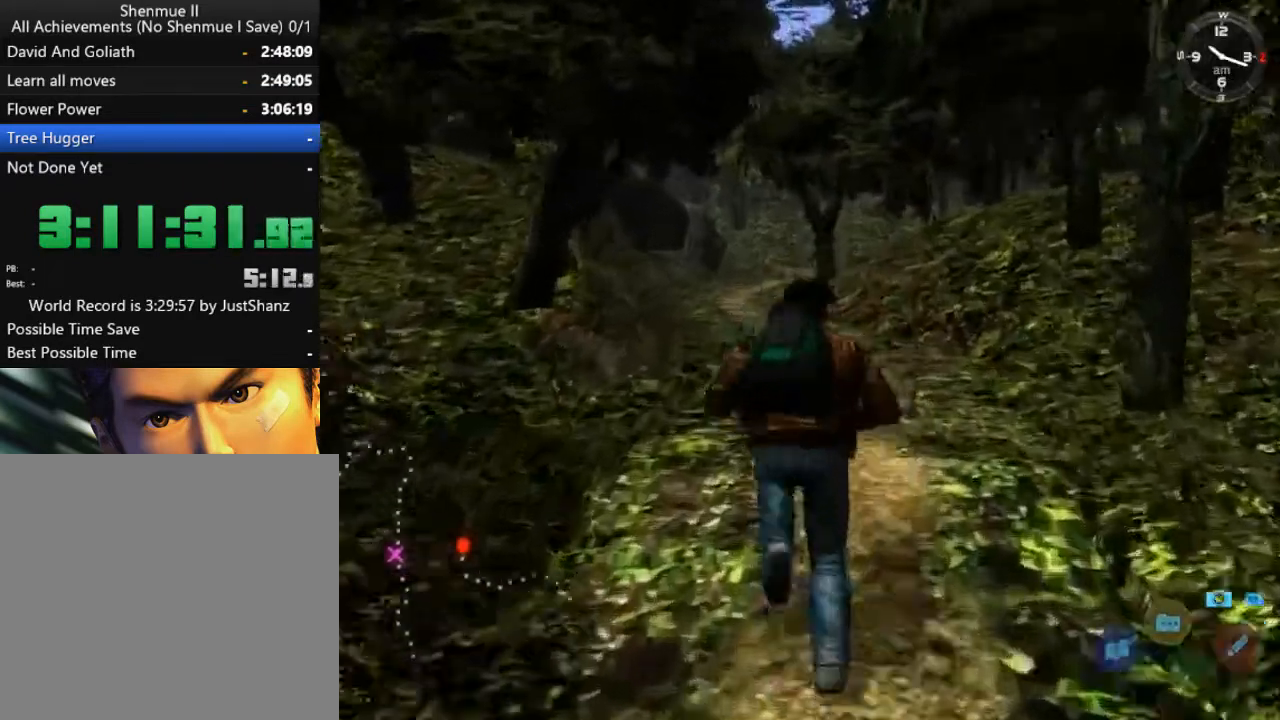
{"buttons": ["L2"], "left_stick": "center", "right_stick": "center", "events": [[133, "DPAD_LEFT", "down"], [267, "DPAD_LEFT", "up"], [400, "DPAD_LEFT", "down"], [500, "DPAD_LEFT", "up"]]}
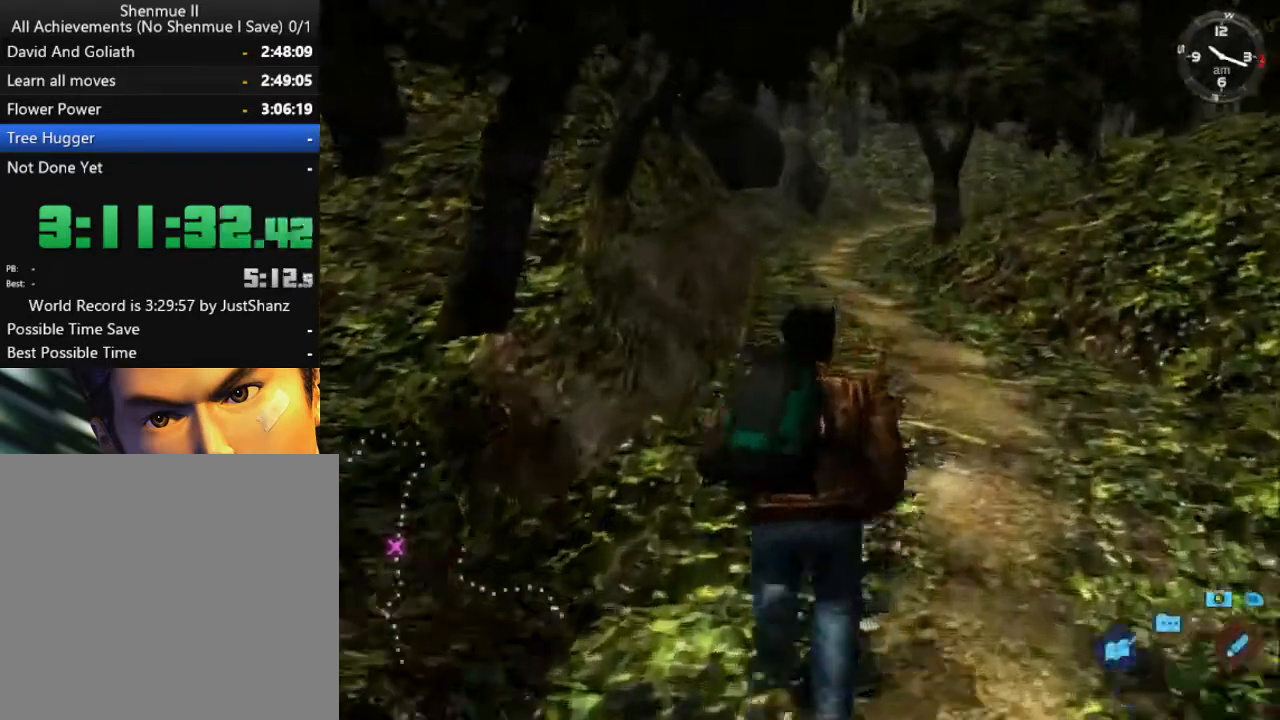
{"buttons": ["L2"], "left_stick": "center", "right_stick": "down", "events": [[400, "right_stick", "down"]]}
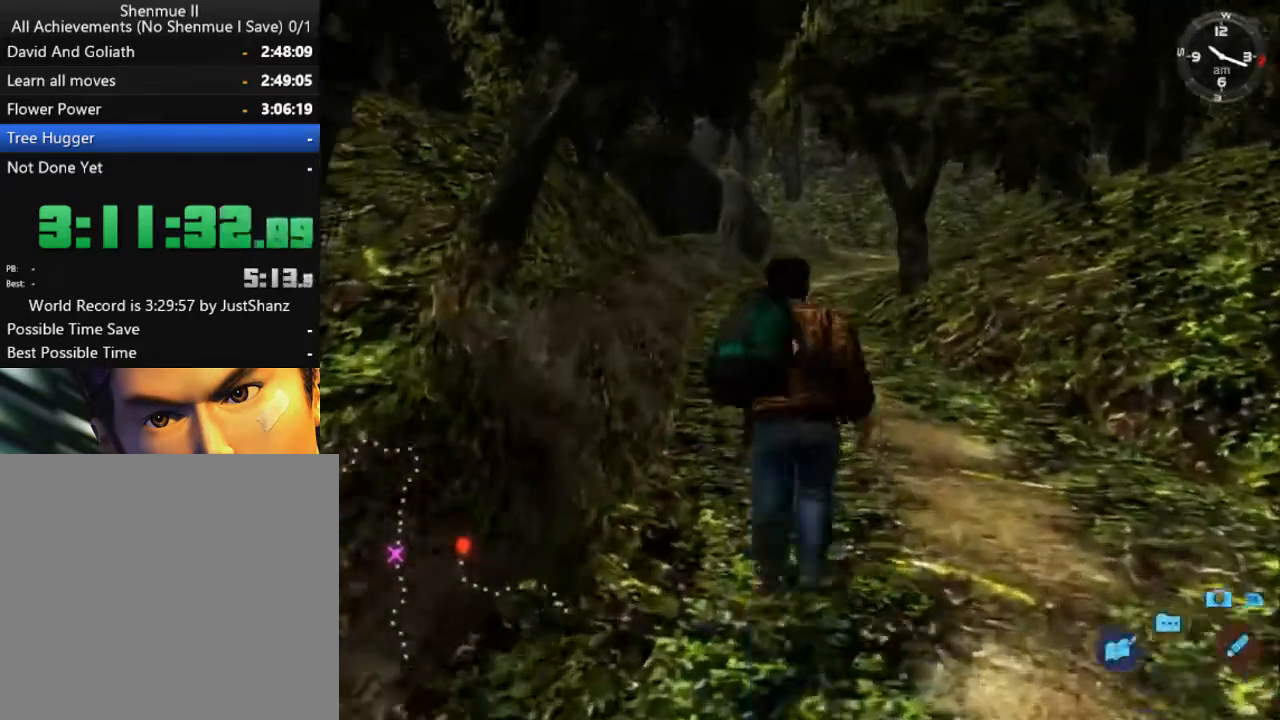
{"buttons": ["L2"], "left_stick": "center", "right_stick": "center", "events": [[300, "right_stick", "center"]]}
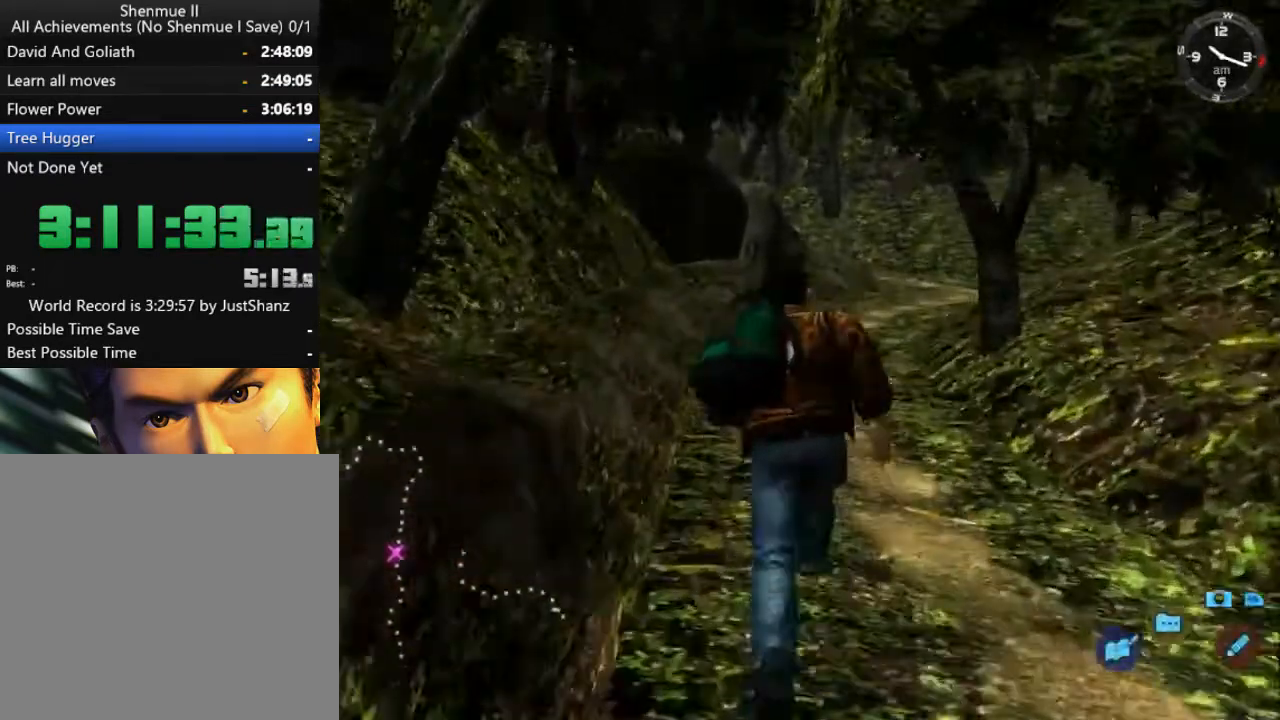
{"buttons": ["L2", "DPAD_RIGHT"], "left_stick": "center", "right_stick": "center", "events": [[233, "DPAD_RIGHT", "down"], [333, "DPAD_RIGHT", "up"], [500, "DPAD_RIGHT", "down"]]}
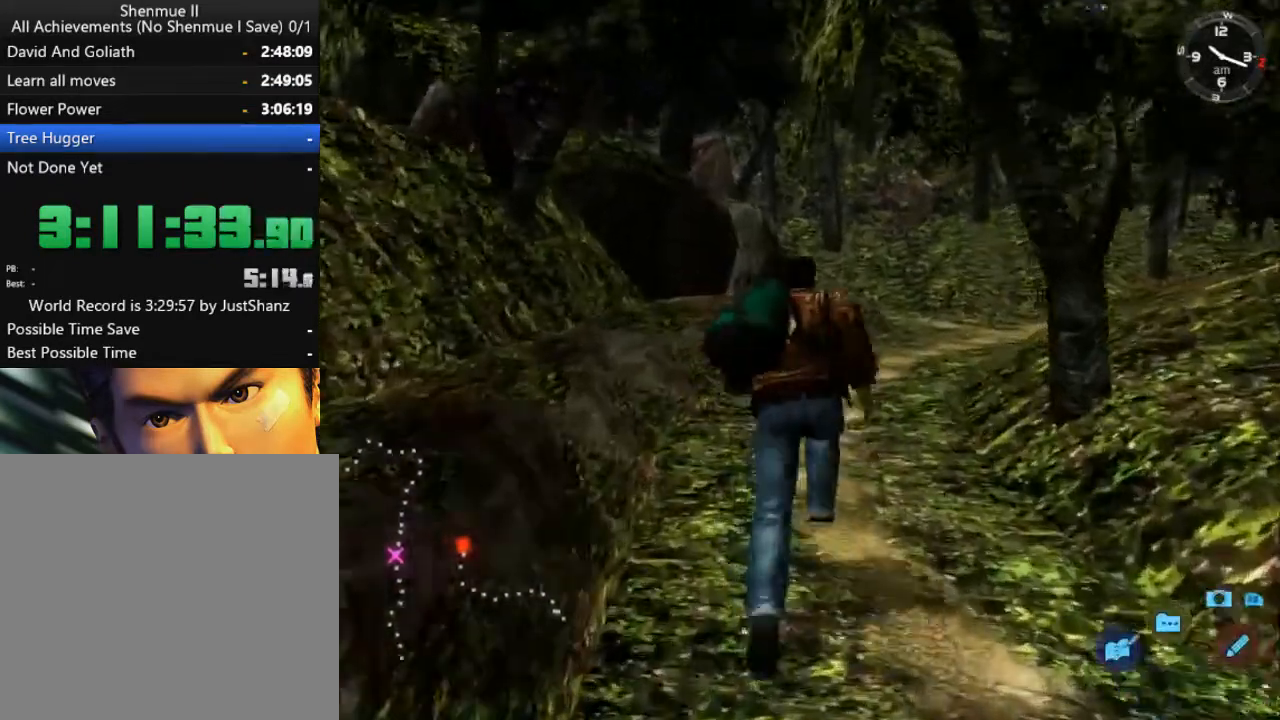
{"buttons": ["L2"], "left_stick": "center", "right_stick": "center", "events": [[100, "DPAD_RIGHT", "up"], [300, "DPAD_RIGHT", "down"], [367, "DPAD_RIGHT", "up"]]}
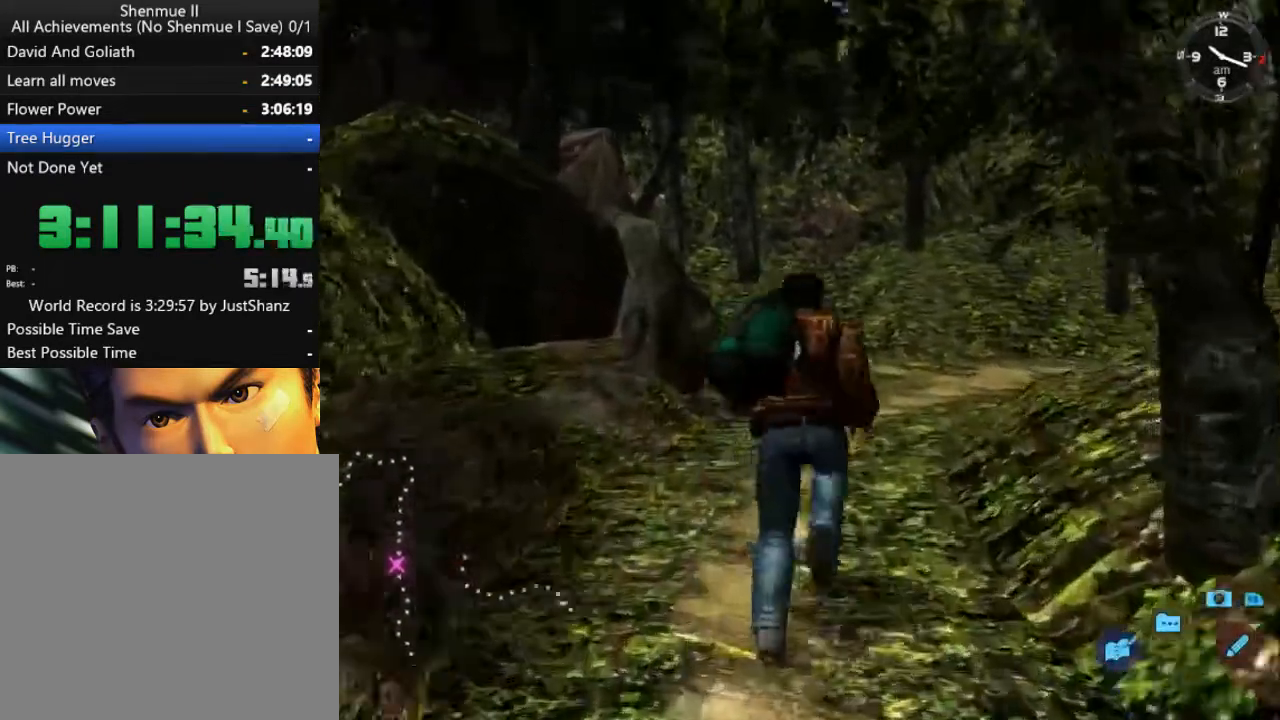
{"buttons": ["L2"], "left_stick": "center", "right_stick": "center", "events": [[33, "DPAD_RIGHT", "down"], [167, "DPAD_RIGHT", "up"], [333, "DPAD_RIGHT", "down"], [433, "DPAD_RIGHT", "up"]]}
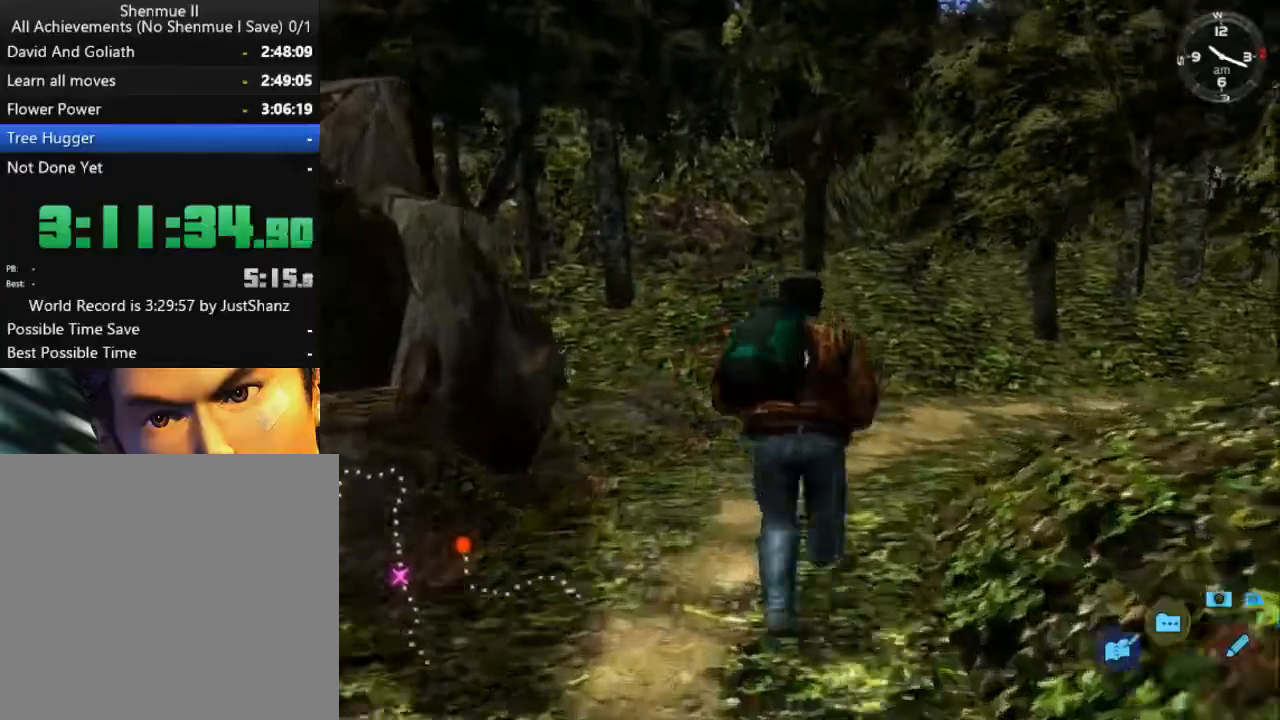
{"buttons": ["L2"], "left_stick": "center", "right_stick": "center", "events": [[133, "DPAD_LEFT", "down"], [233, "DPAD_LEFT", "up"]]}
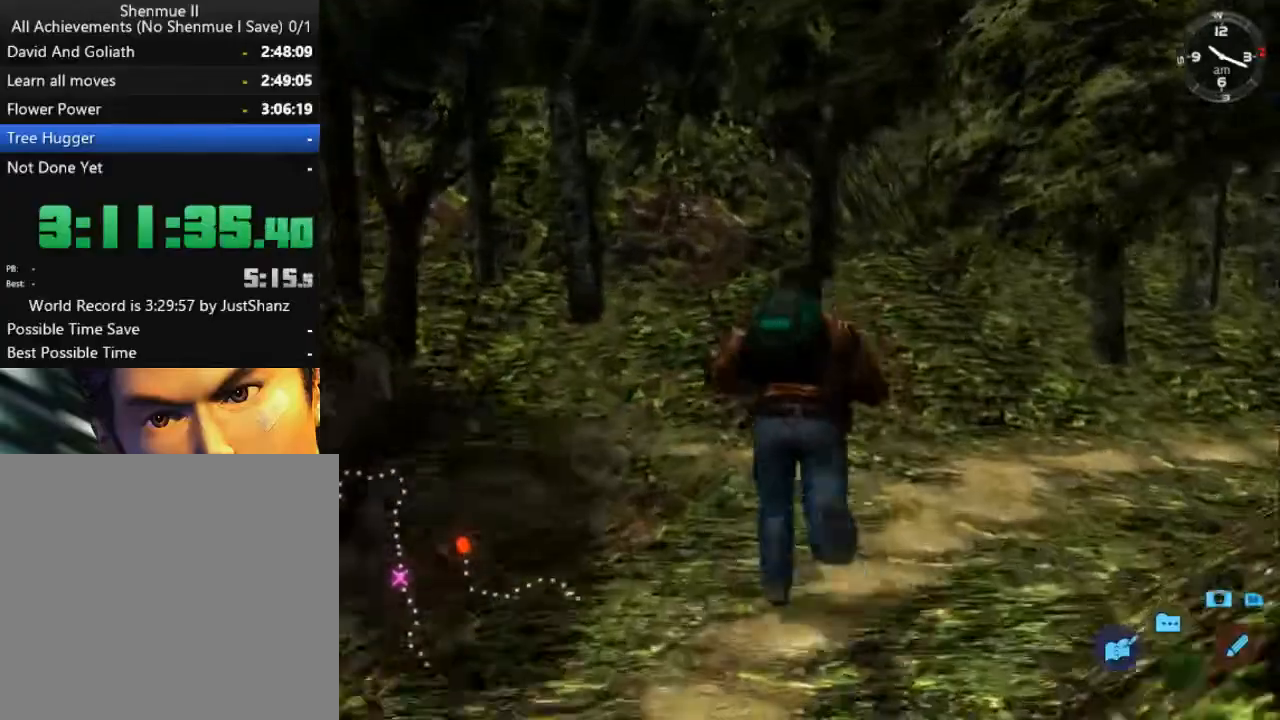
{"buttons": ["L2", "DPAD_DOWN", "DPAD_LEFT"], "left_stick": "center", "right_stick": "center", "events": [[367, "DPAD_DOWN", "down"], [367, "DPAD_LEFT", "down"]]}
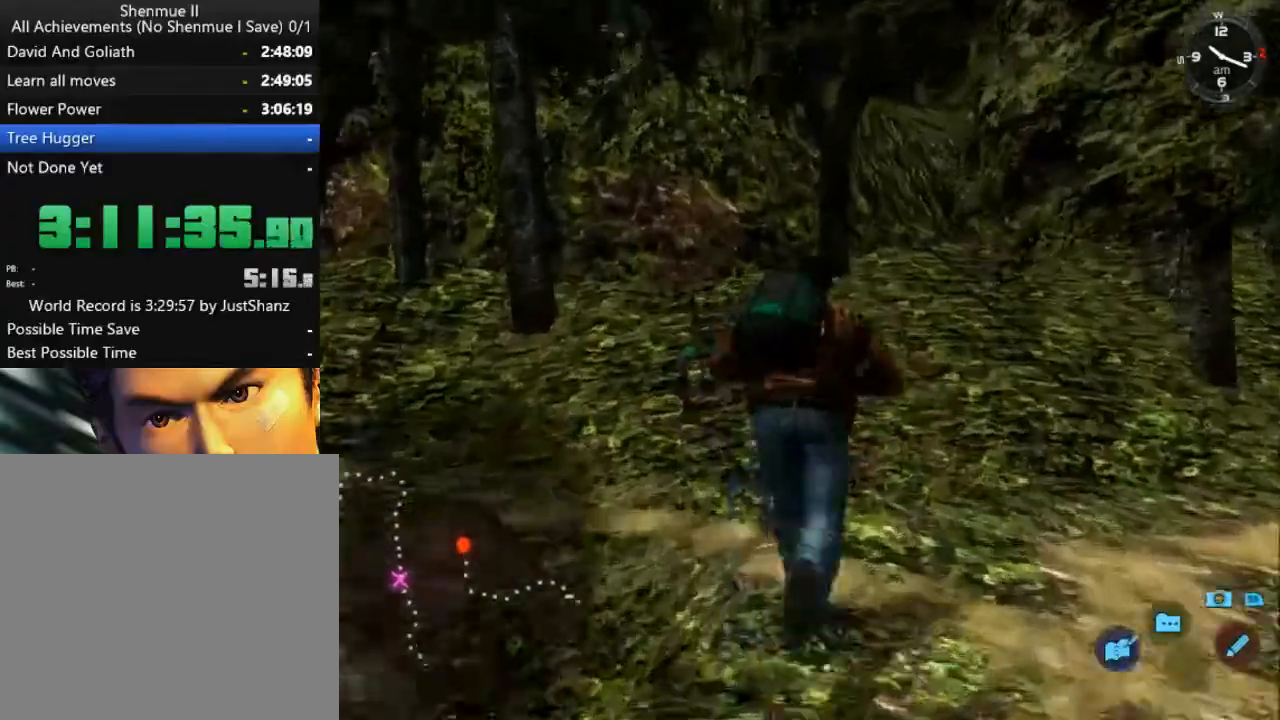
{"buttons": ["L2", "DPAD_DOWN", "DPAD_LEFT"], "left_stick": "center", "right_stick": "center", "events": []}
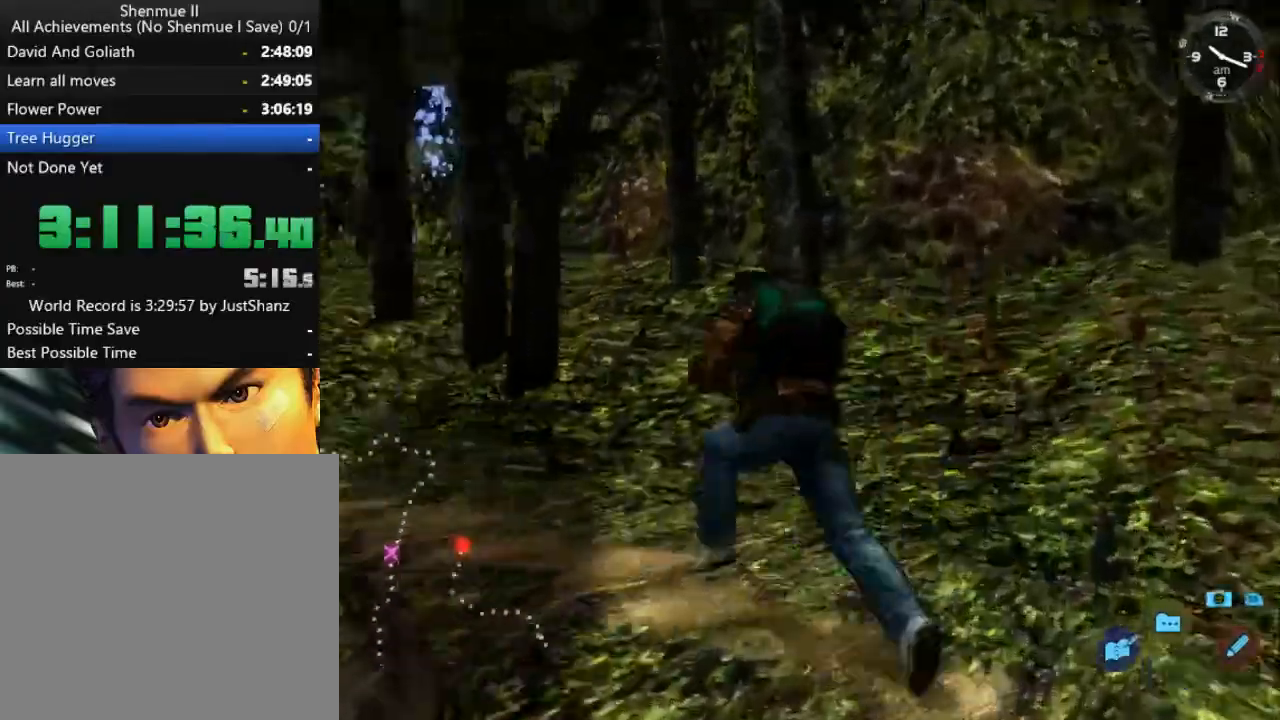
{"buttons": ["L2", "DPAD_DOWN", "DPAD_LEFT"], "left_stick": "center", "right_stick": "center", "events": [[133, "DPAD_DOWN", "up"], [133, "DPAD_LEFT", "up"], [433, "DPAD_LEFT", "down"], [467, "DPAD_DOWN", "down"]]}
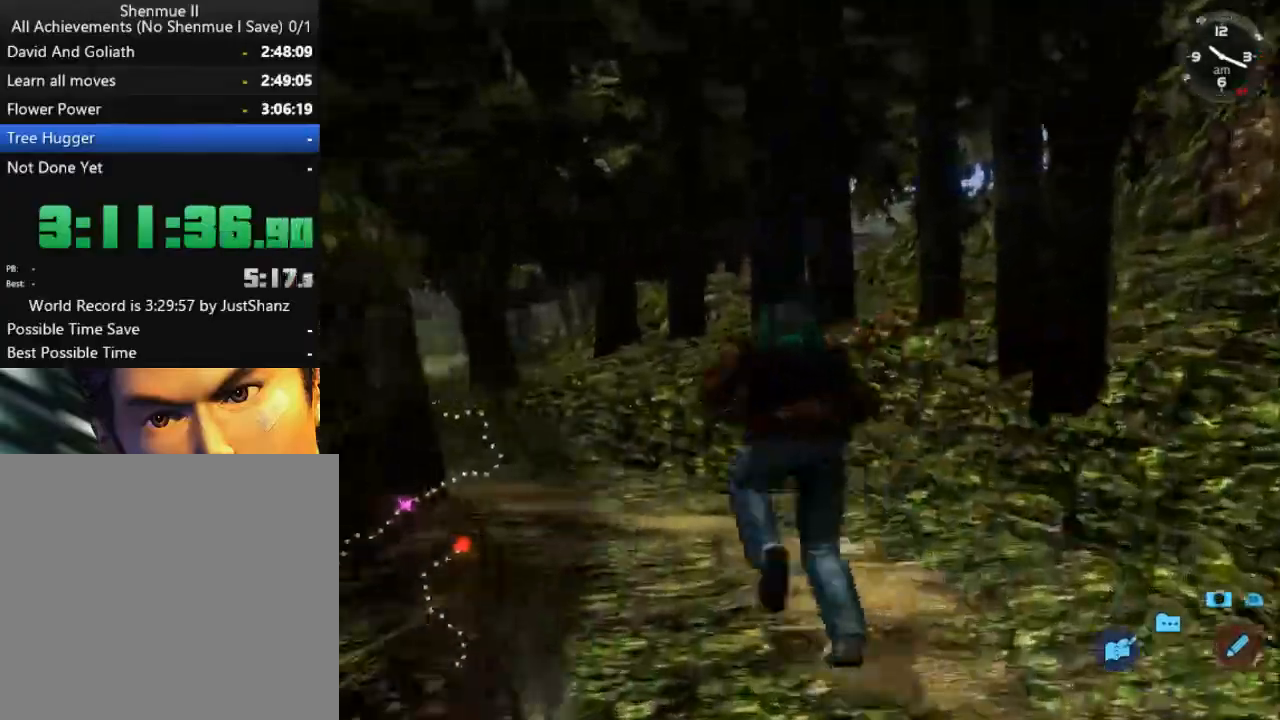
{"buttons": ["L2"], "left_stick": "center", "right_stick": "center", "events": [[200, "DPAD_DOWN", "up"], [200, "DPAD_LEFT", "up"]]}
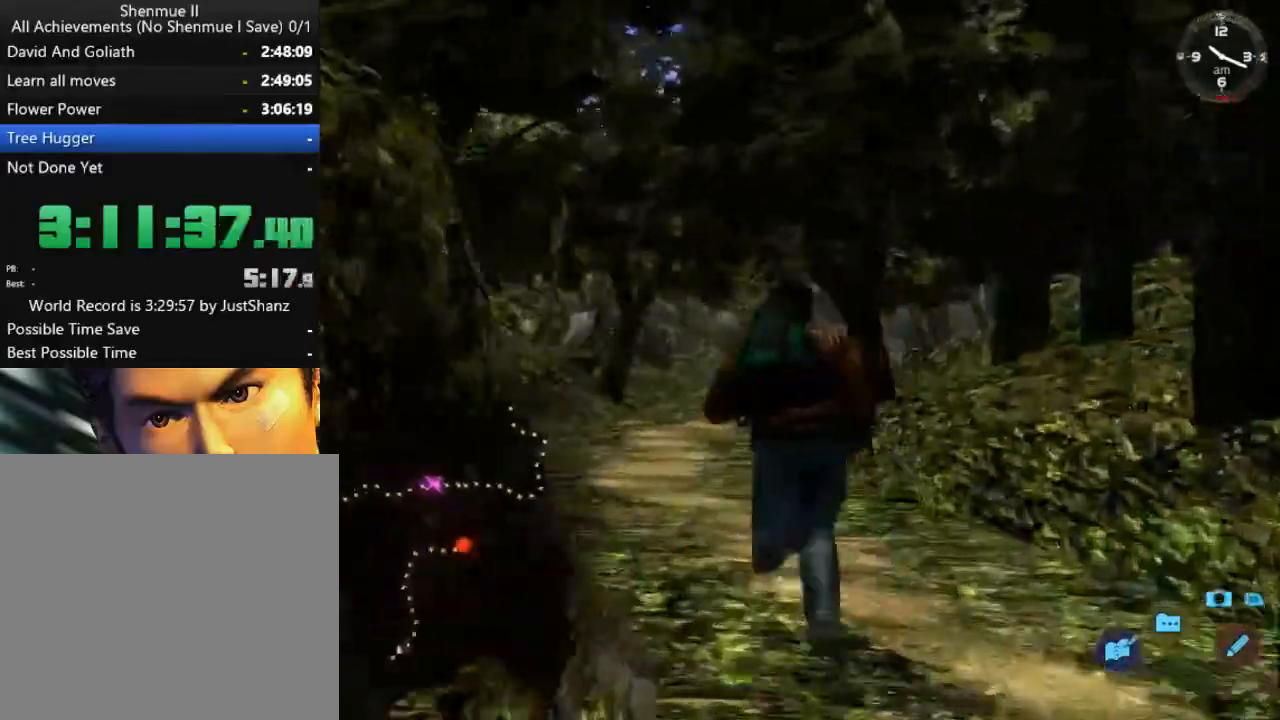
{"buttons": ["L2"], "left_stick": "center", "right_stick": "center", "events": [[33, "DPAD_RIGHT", "down"], [167, "DPAD_RIGHT", "up"], [367, "DPAD_RIGHT", "down"], [467, "DPAD_RIGHT", "up"]]}
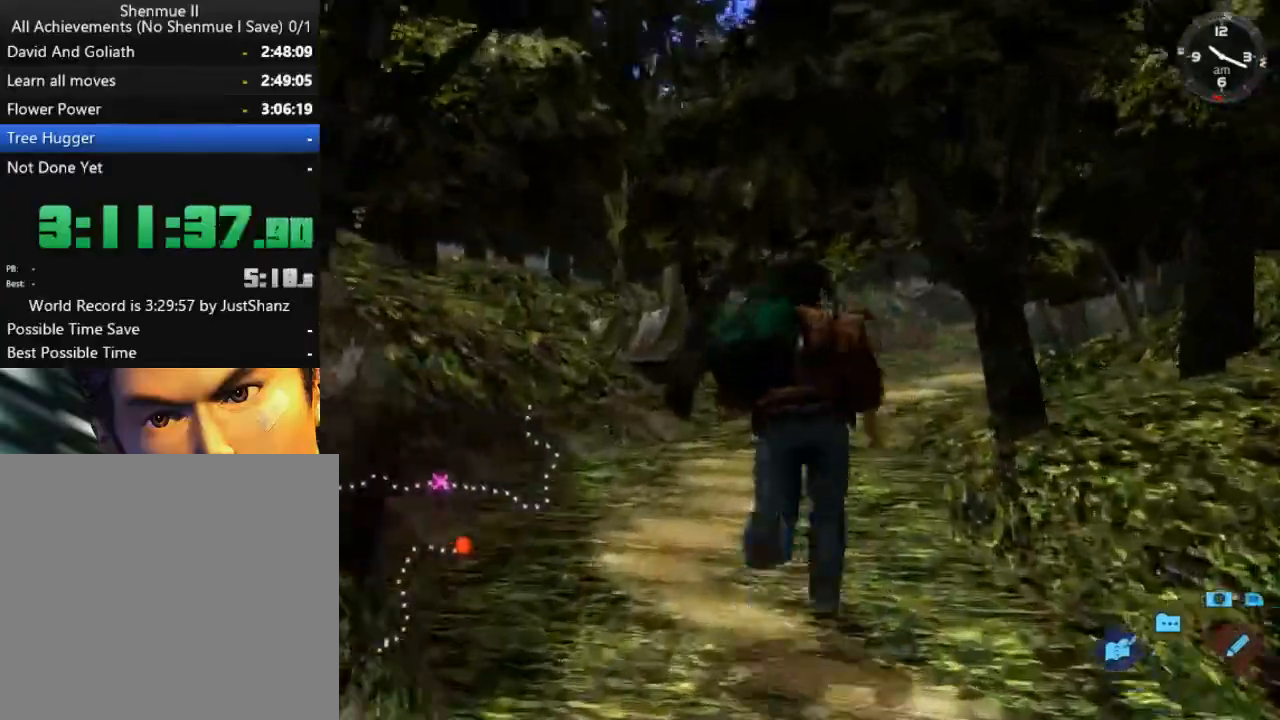
{"buttons": ["L2", "DPAD_RIGHT"], "left_stick": "center", "right_stick": "center", "events": [[400, "DPAD_RIGHT", "down"]]}
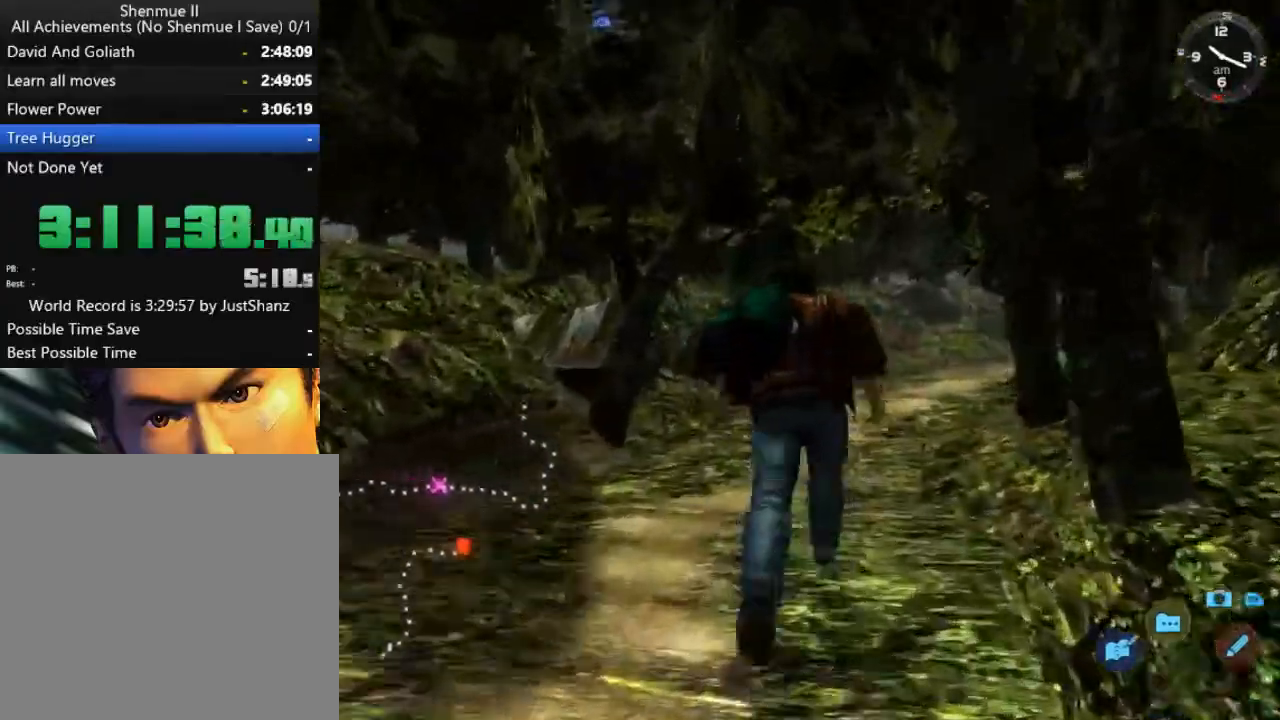
{"buttons": ["L2"], "left_stick": "center", "right_stick": "center"}
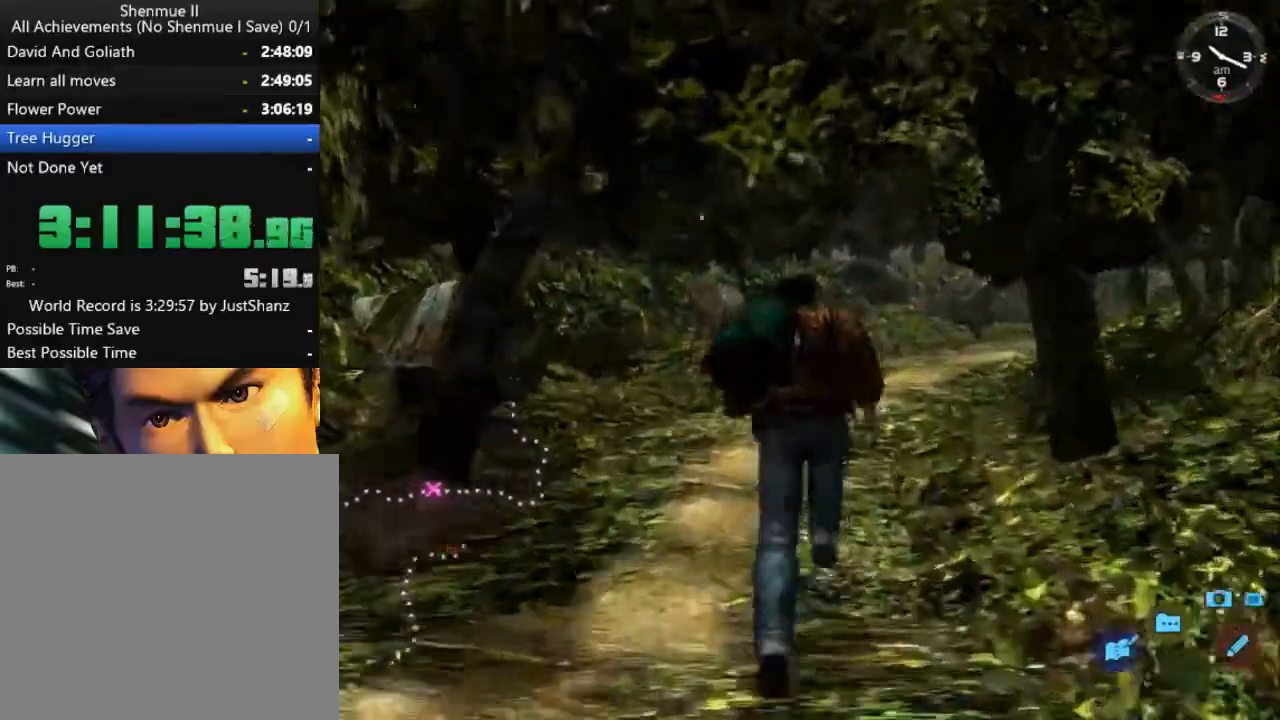
{"buttons": ["L2", "DPAD_RIGHT"], "left_stick": "center", "right_stick": "center", "events": [[200, "DPAD_RIGHT", "down"], [333, "DPAD_RIGHT", "up"], [500, "DPAD_RIGHT", "down"]]}
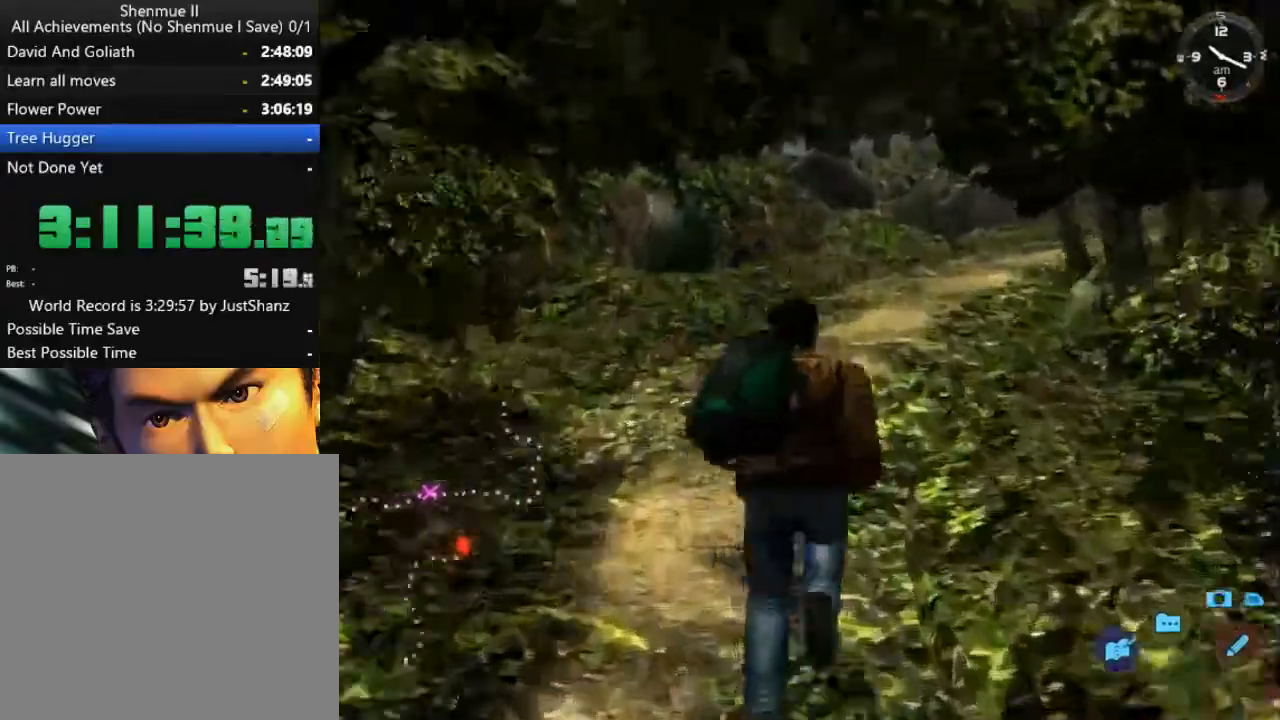
{"buttons": ["L2", "DPAD_RIGHT"], "left_stick": "center", "right_stick": "down", "events": [[133, "DPAD_RIGHT", "up"], [333, "DPAD_RIGHT", "down"], [433, "right_stick", "down"]]}
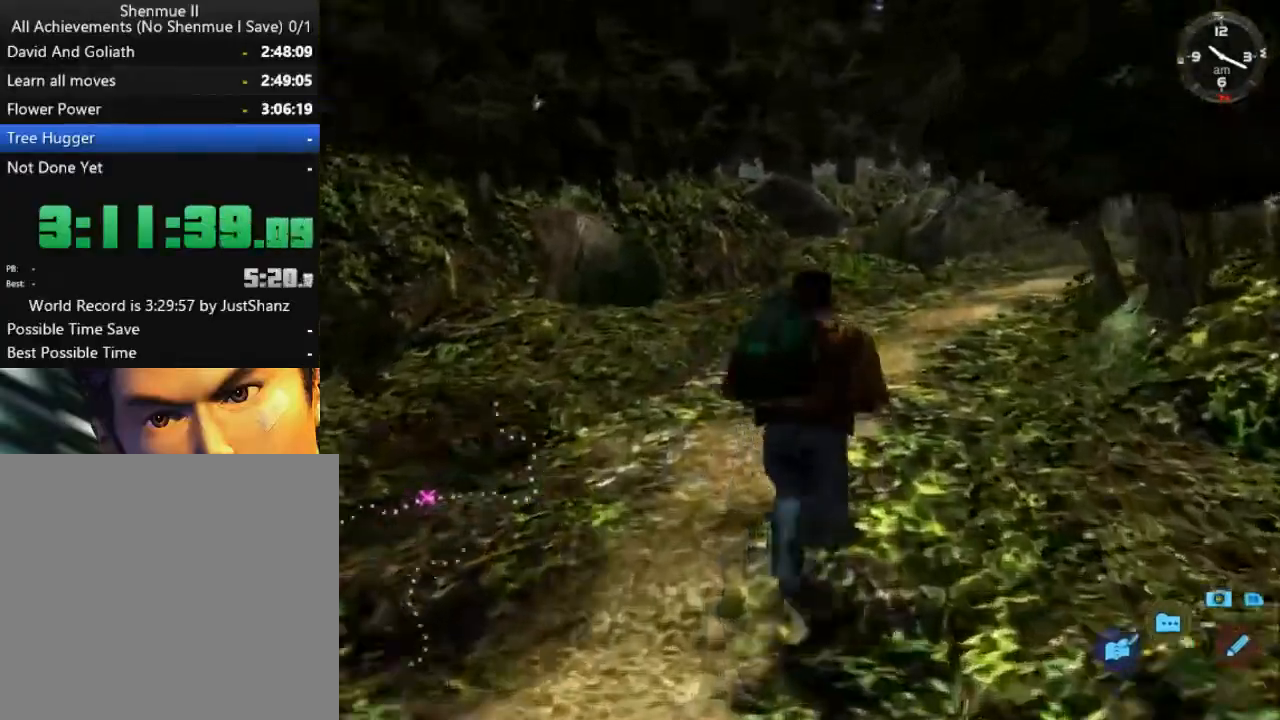
{"buttons": ["L2"], "left_stick": "center", "right_stick": "down", "events": [[133, "DPAD_RIGHT", "up"], [267, "DPAD_RIGHT", "down"], [500, "DPAD_RIGHT", "up"]]}
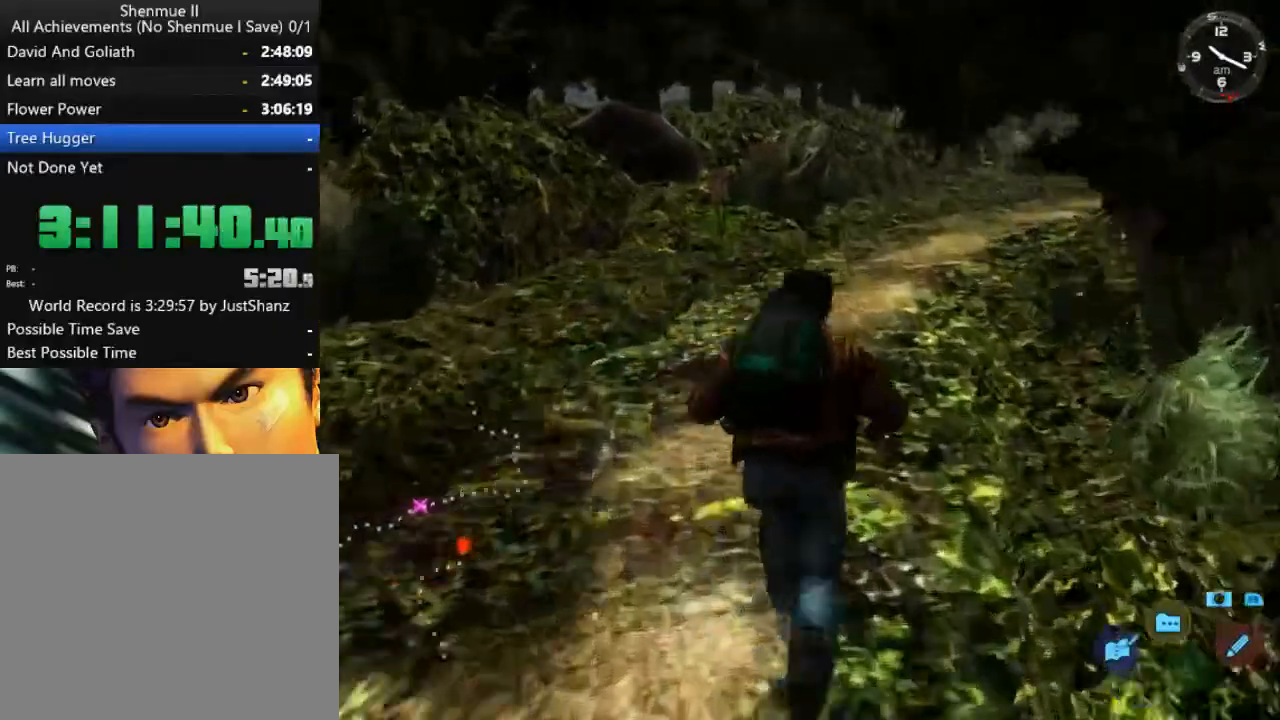
{"buttons": ["L2", "DPAD_RIGHT"], "left_stick": "center", "right_stick": "center", "events": [[167, "DPAD_RIGHT", "down"], [333, "DPAD_RIGHT", "up"], [467, "DPAD_RIGHT", "down"], [500, "right_stick", "center"]]}
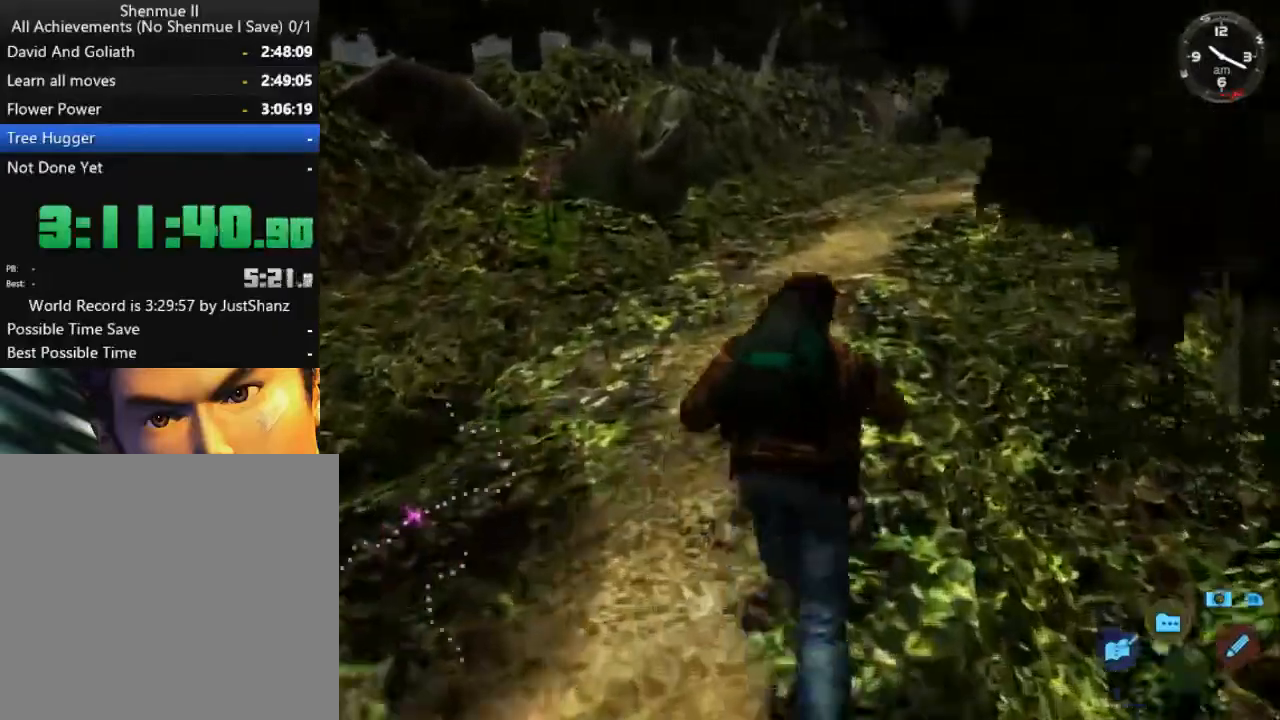
{"buttons": ["L2", "DPAD_RIGHT"], "left_stick": "center", "right_stick": "center", "events": [[133, "DPAD_RIGHT", "up"], [267, "DPAD_RIGHT", "down"], [400, "DPAD_RIGHT", "up"], [500, "DPAD_RIGHT", "down"]]}
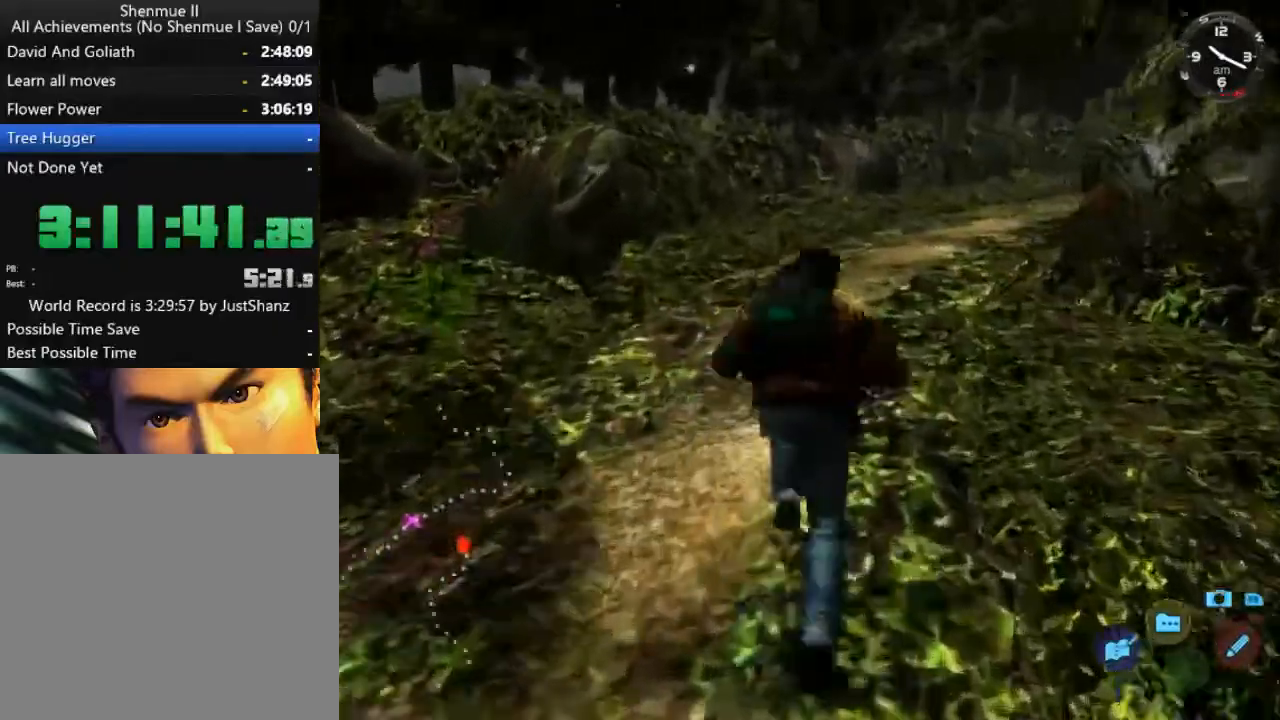
{"buttons": ["L2", "DPAD_RIGHT"], "left_stick": "center", "right_stick": "center", "events": [[133, "DPAD_RIGHT", "up"], [233, "DPAD_RIGHT", "down"], [367, "DPAD_RIGHT", "up"], [467, "DPAD_RIGHT", "down"]]}